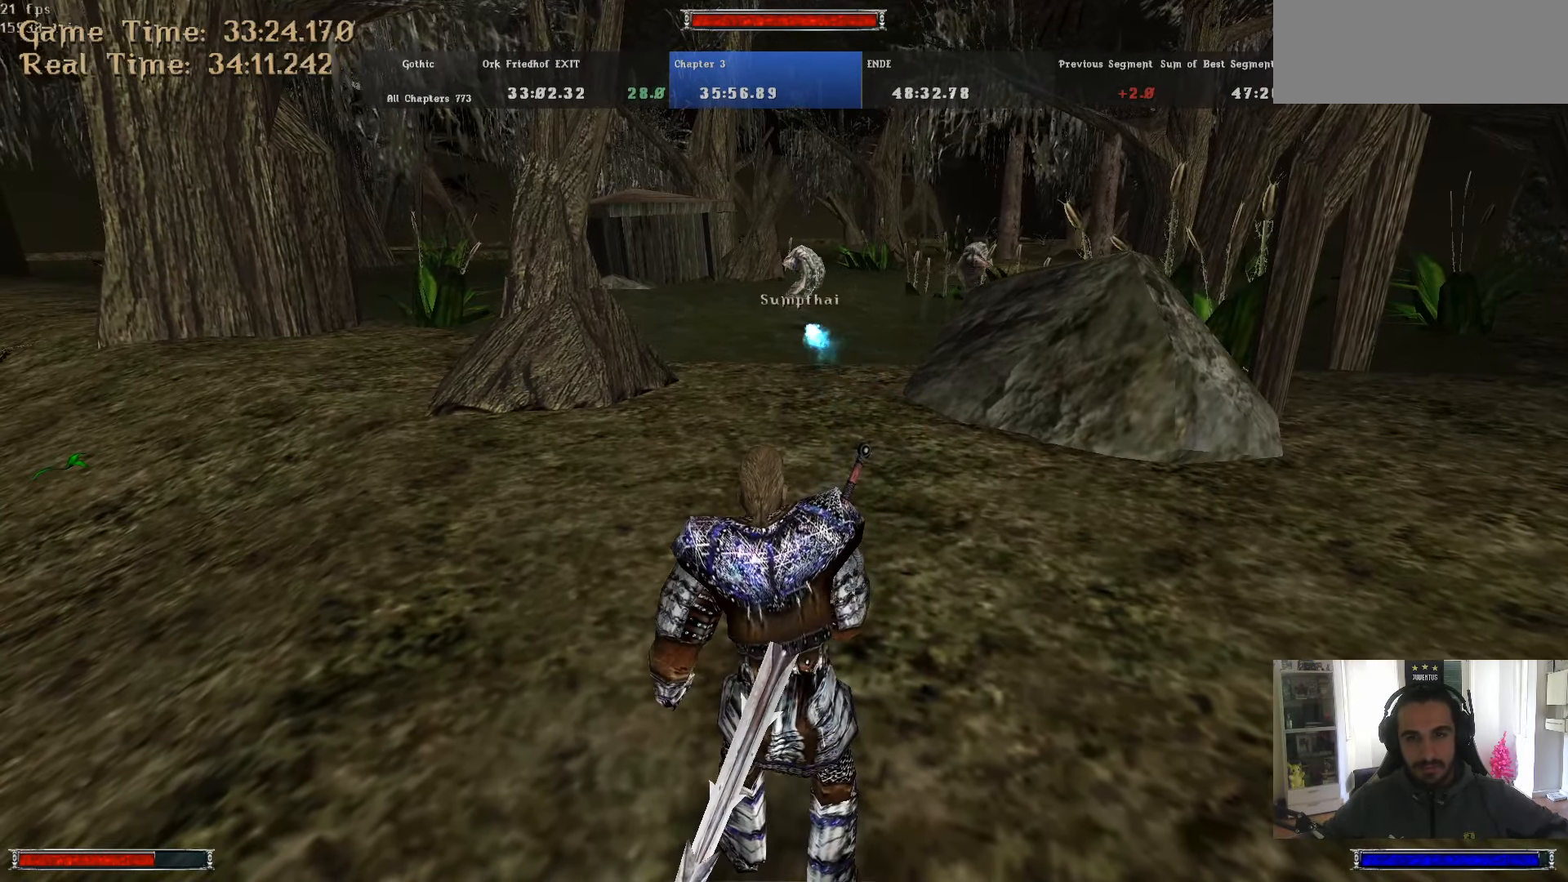
Gameplay with keyboard and mouse; each line is a JSON object with the keys and mouse buttons held at the frame after it. "events" lists presses ("down") and releases ("up") of ".", "/", "0", "1", "2", "3", "4", "5", "6", "7", "8", "9", "a", "alt_l", "alt_r", "b", "backslash", "backspace", "c", "caps_lock", "comma", "ctrl_l", "ctrl_r", "d", "down", "e", "equals", "escape", "f", "f1", "f10", "f11", "f12", "f2", "f3", "f4", "f5", "f6", "f7", "f8", "f9", "g", "h", "i", "j", "k", "l", "lbracket", "left", "m", "minus", "n", "num0", "num1", "num2", "num3", "num4", "num5", "num6", "num7", "num8", "num9", "o", "p", "q", "quote", "r", "rbracket", "return", "right", "s", "semicolon", "shift_l", "shift_r", "space", "super", "t", "tab", "tilde", "u", "up", "v", "w", "x", "y", "z", "mouse_left" and "mouse_right" between this image and that frame as [ms after this image, input, new state], when the widget could be followed in between. "mouse_left", "mouse_right" = the "left", "right" buttons of the "mouse" list. No other keys are recorded. Mouse movement is not recorded.
{"keys": [], "mouse": [], "events": [[17, "7", "up"]]}
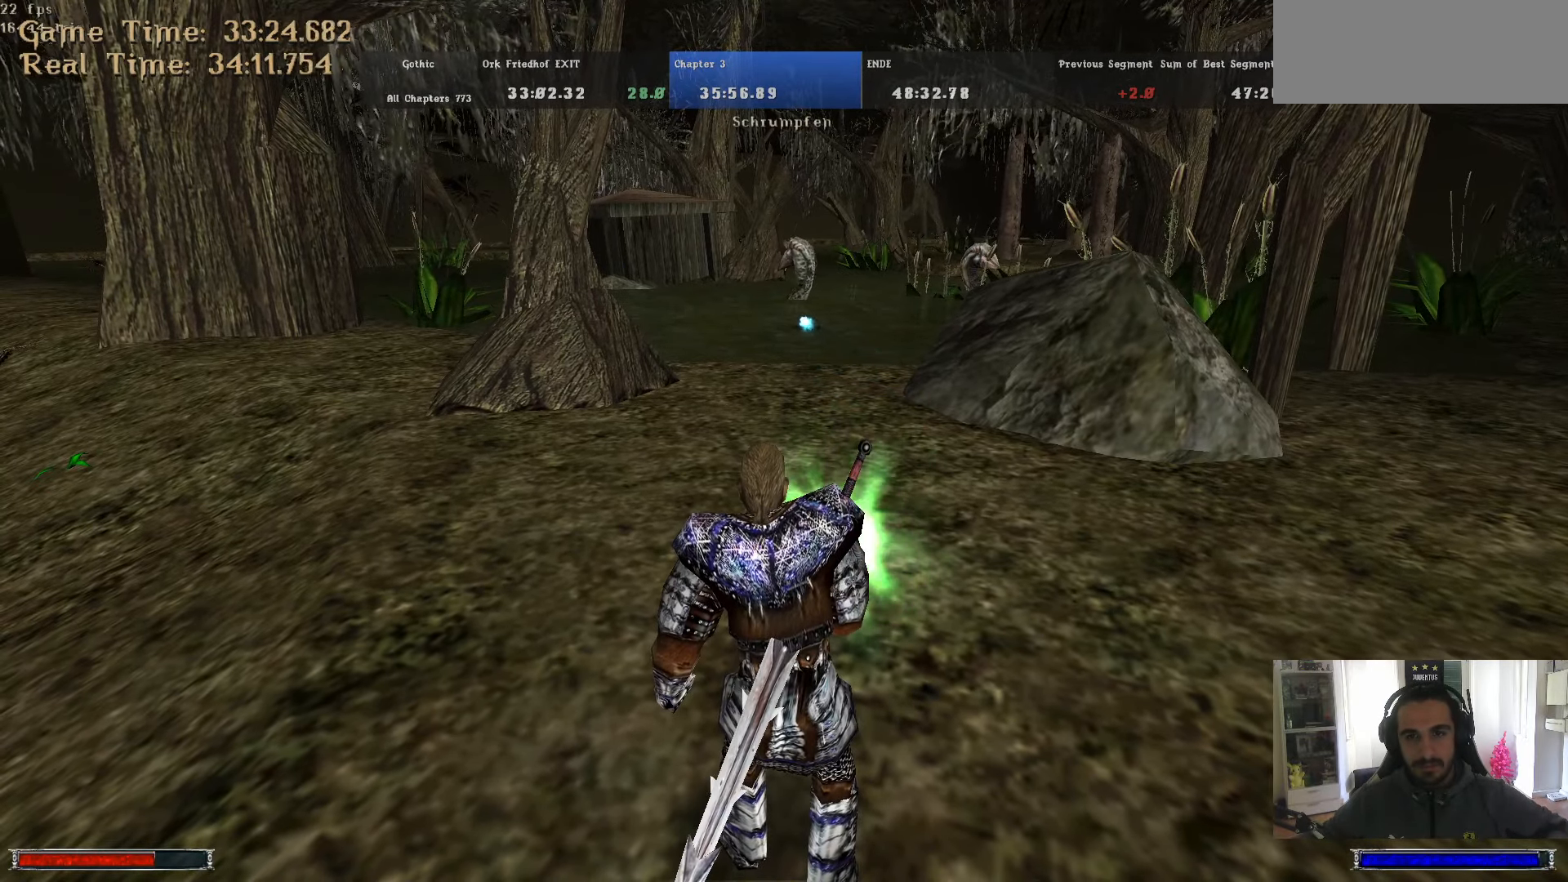
{"keys": [], "mouse": [], "events": []}
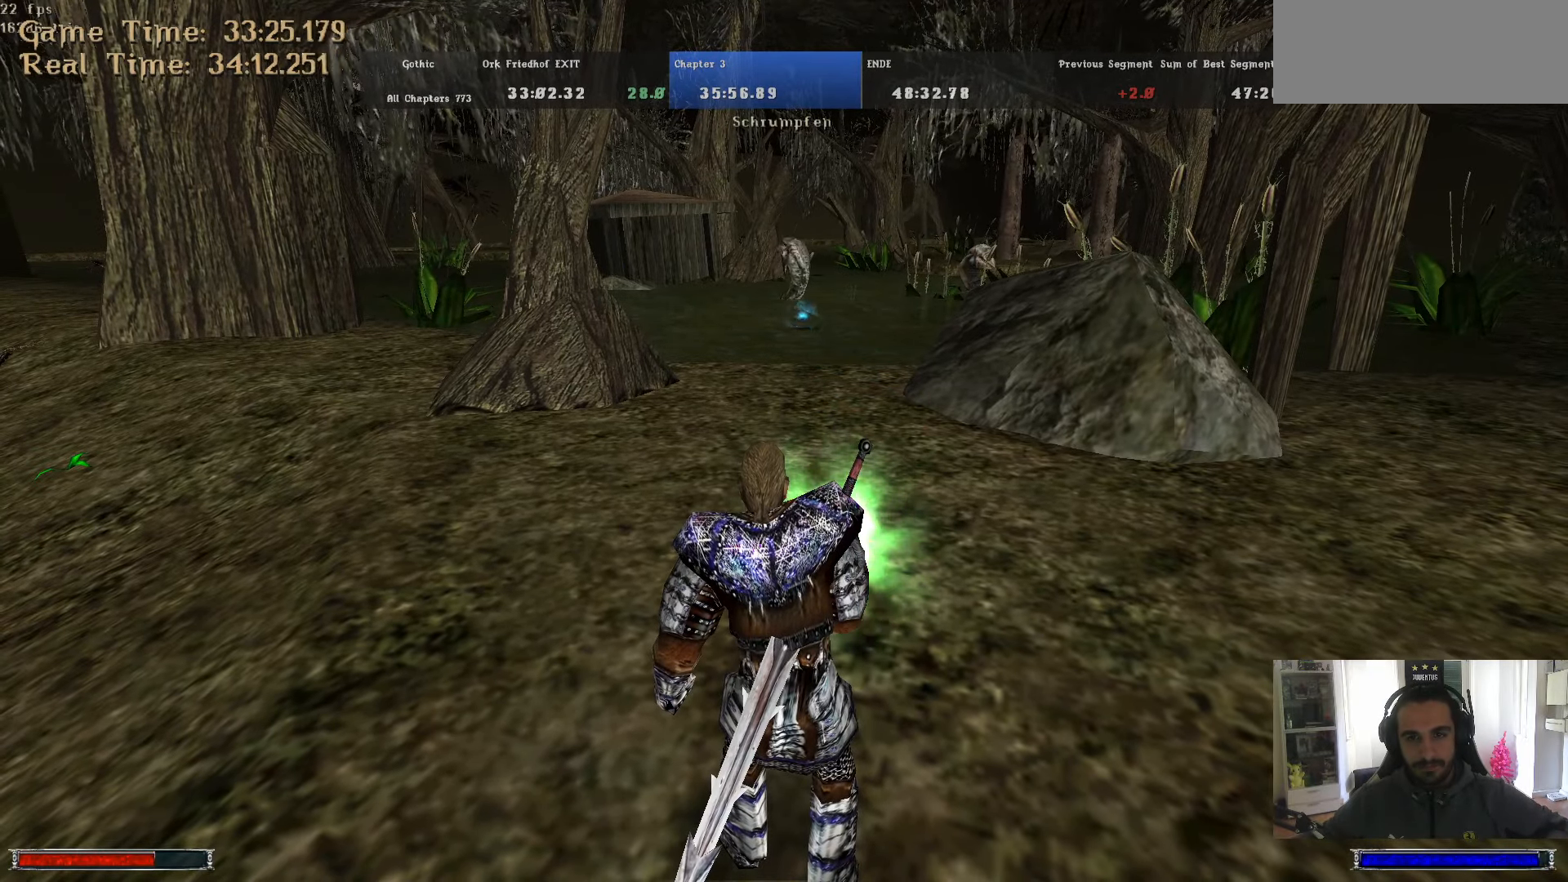
{"keys": [], "mouse": [], "events": [[234, "4", "down"], [284, "4", "up"]]}
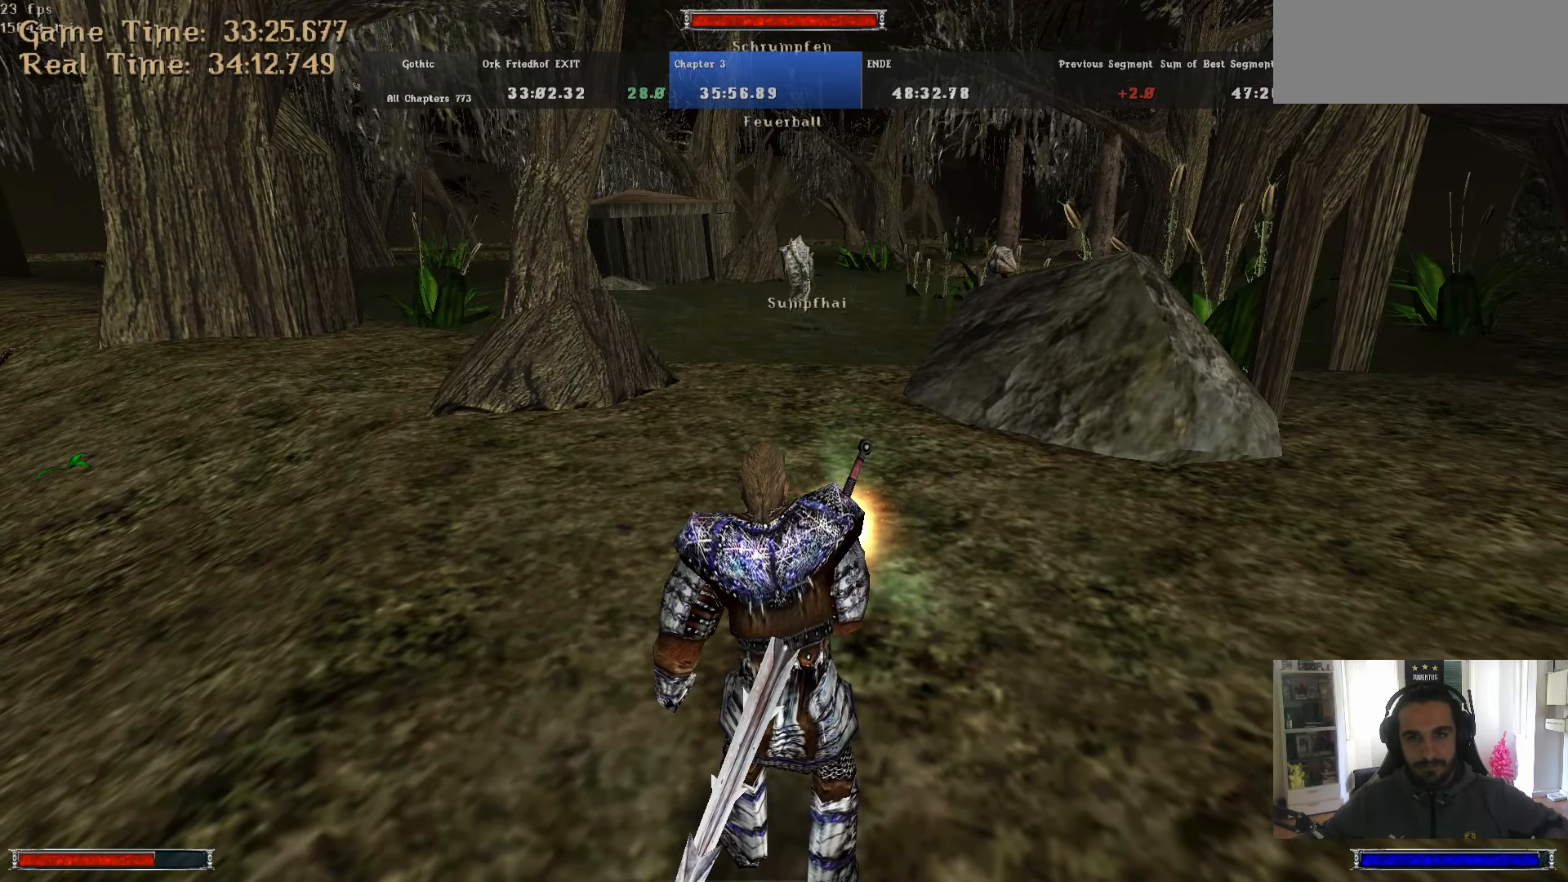
{"keys": ["w"], "mouse": ["left"], "events": [[250, "mouse_left", "down"], [300, "w", "down"]]}
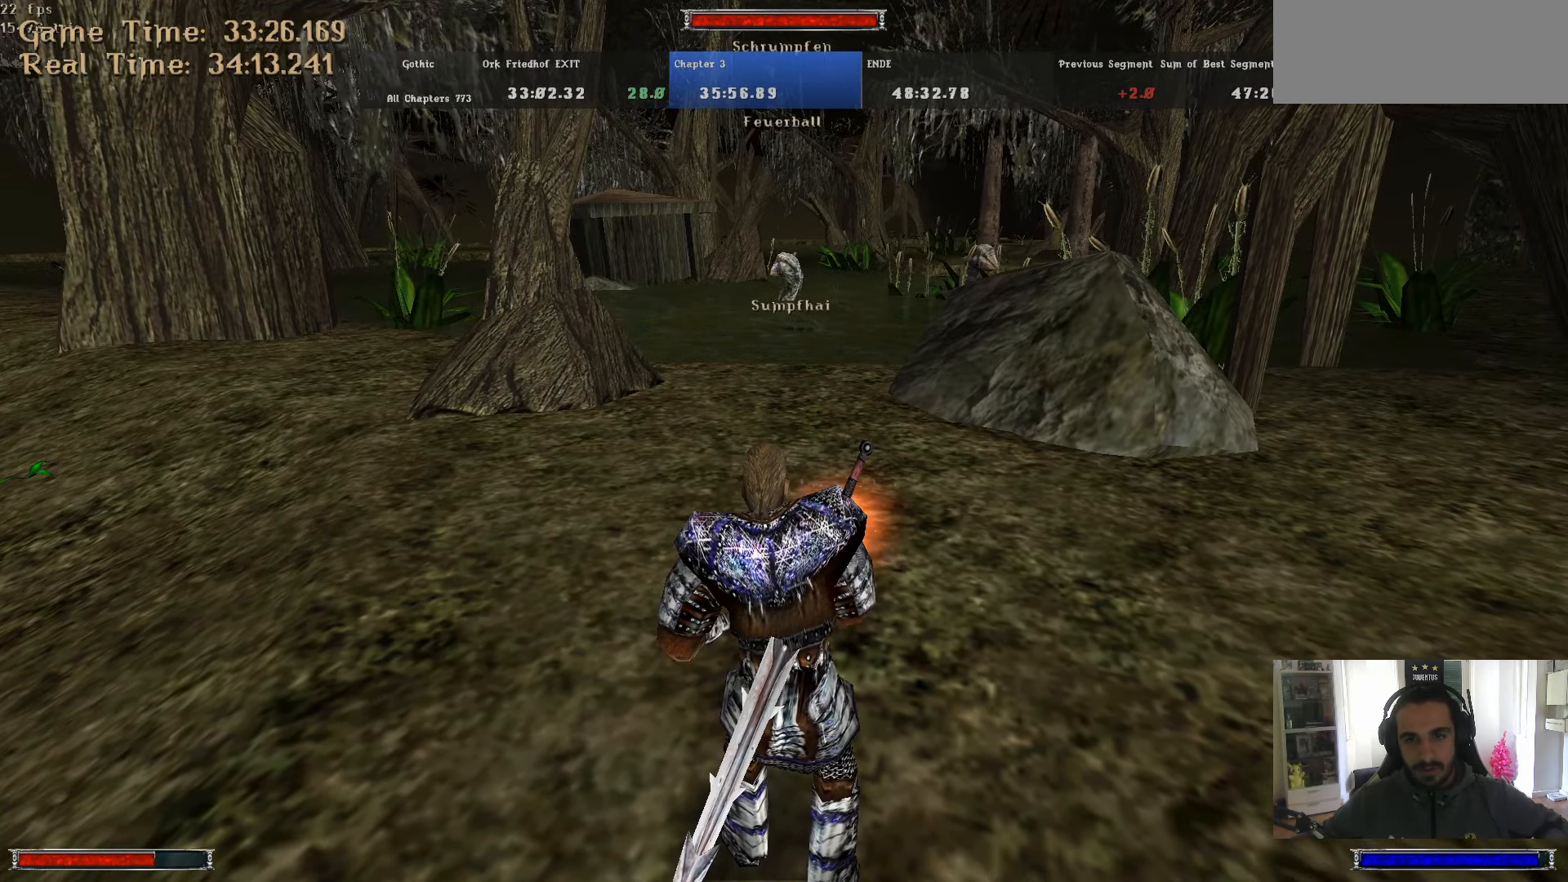
{"keys": ["w"], "mouse": ["left"], "events": []}
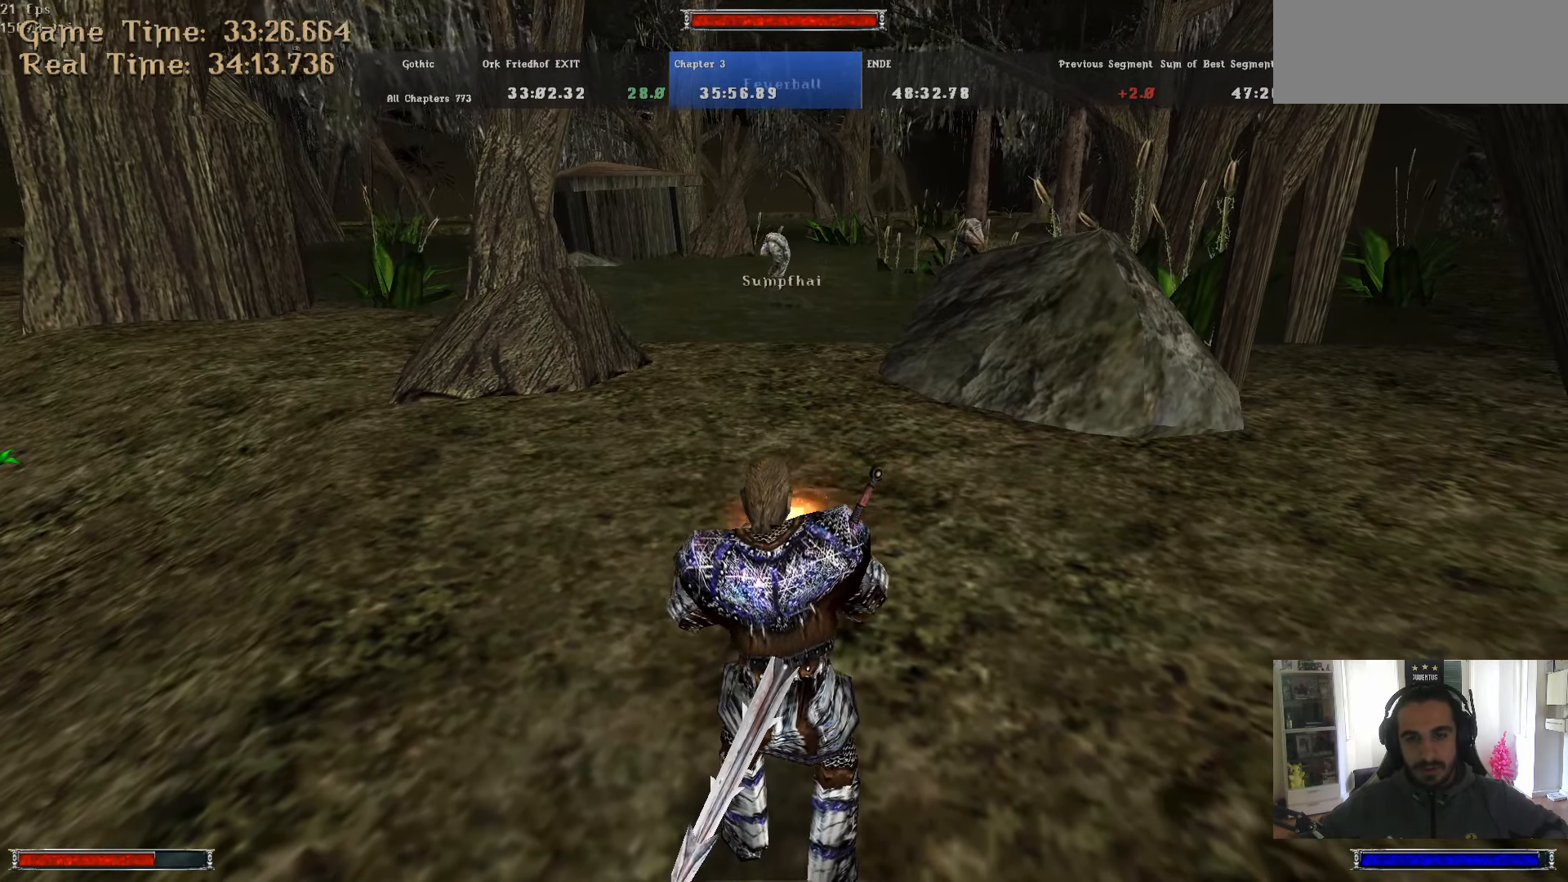
{"keys": ["w"], "mouse": ["left"], "events": []}
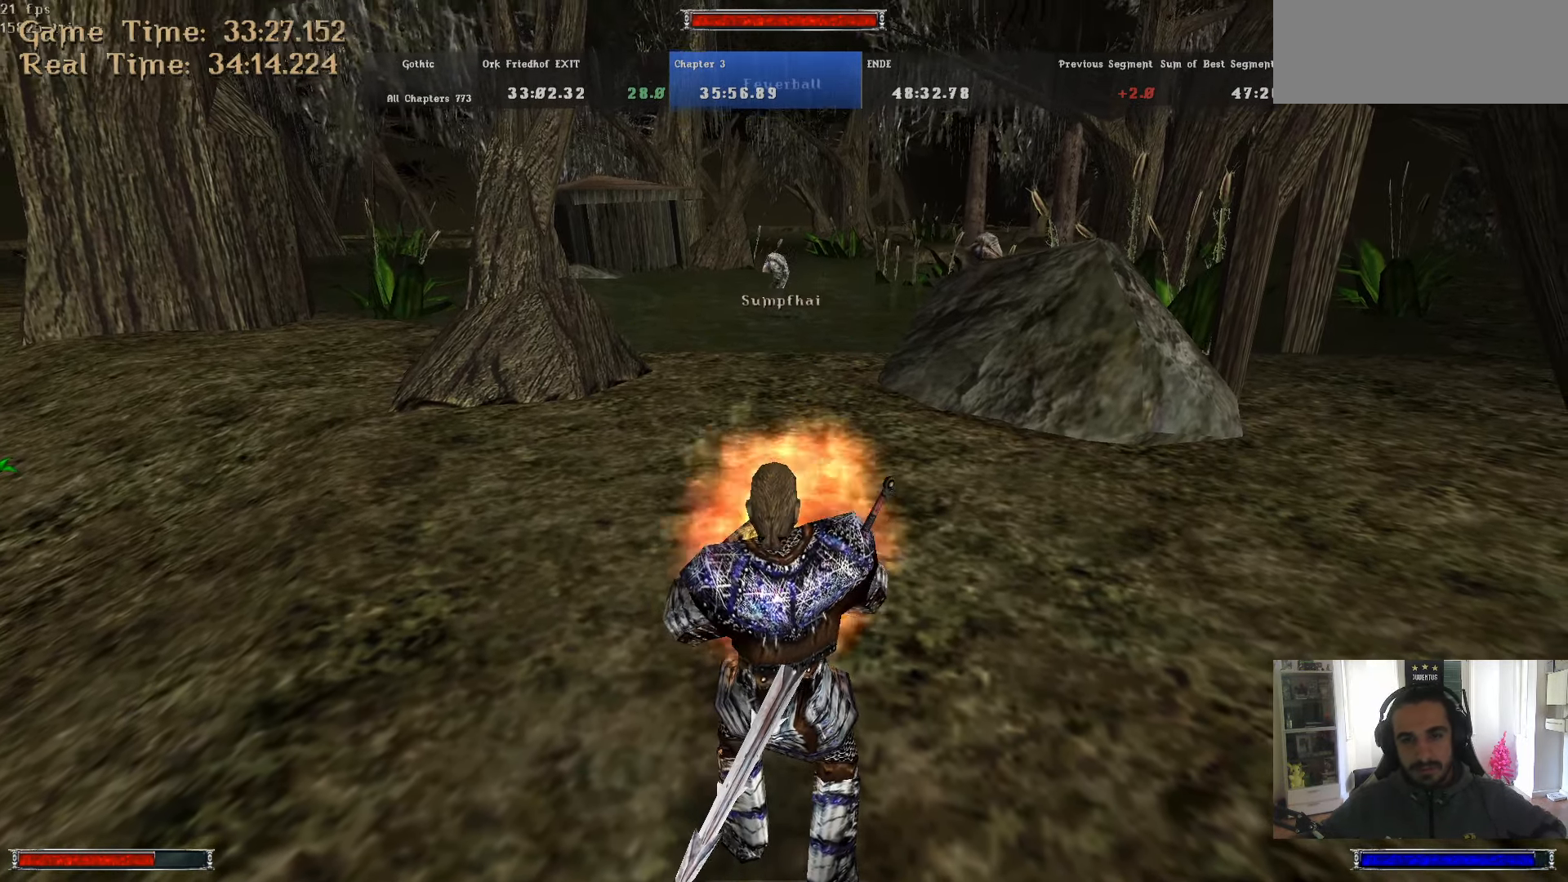
{"keys": ["w"], "mouse": ["left"], "events": []}
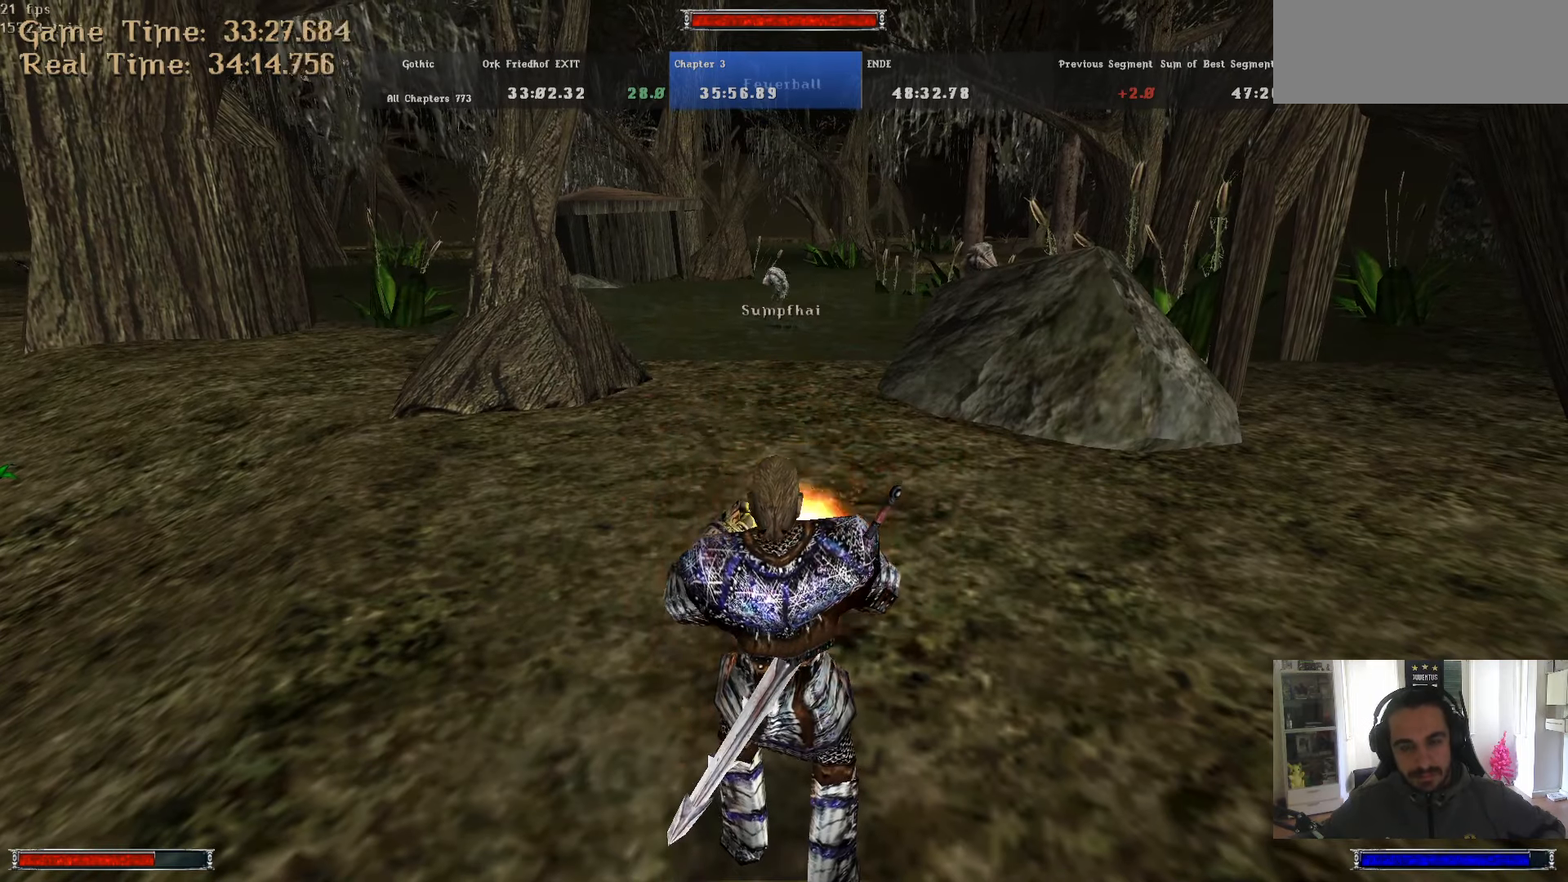
{"keys": ["w"], "mouse": ["left"], "events": []}
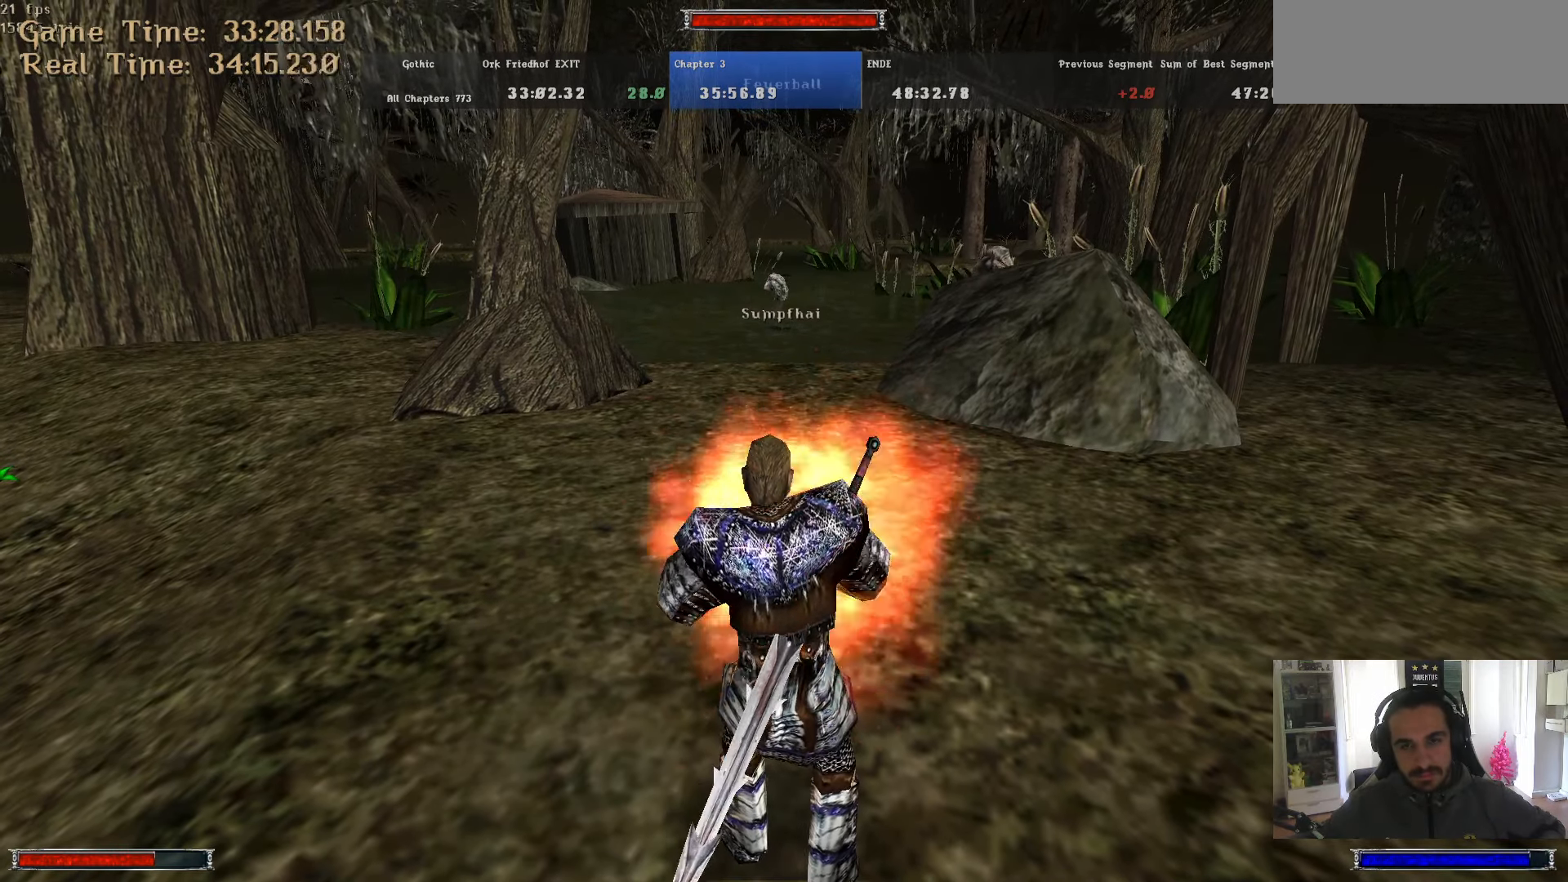
{"keys": ["w"], "mouse": ["left"], "events": []}